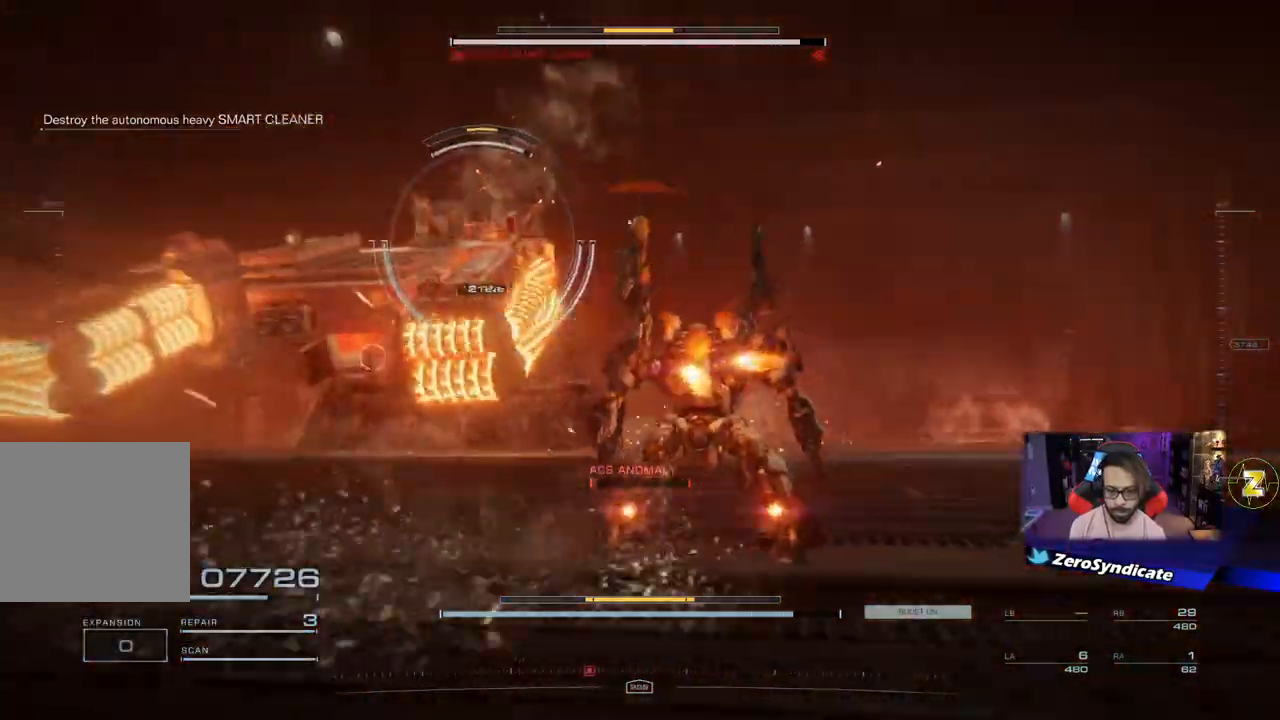
Gameplay with a controller (Xbox layout); each line is a JSON object with the inputs held at the frame after it. "events" lists button and stick changes between this image and that frame as [ms after this image, input, new state], when the widget could be followed in between.
{"buttons": [], "left_stick": "up-right", "right_stick": "left", "events": [[133, "right_stick", "down-left"], [317, "right_stick", "left"], [333, "left_stick", "up-right"]]}
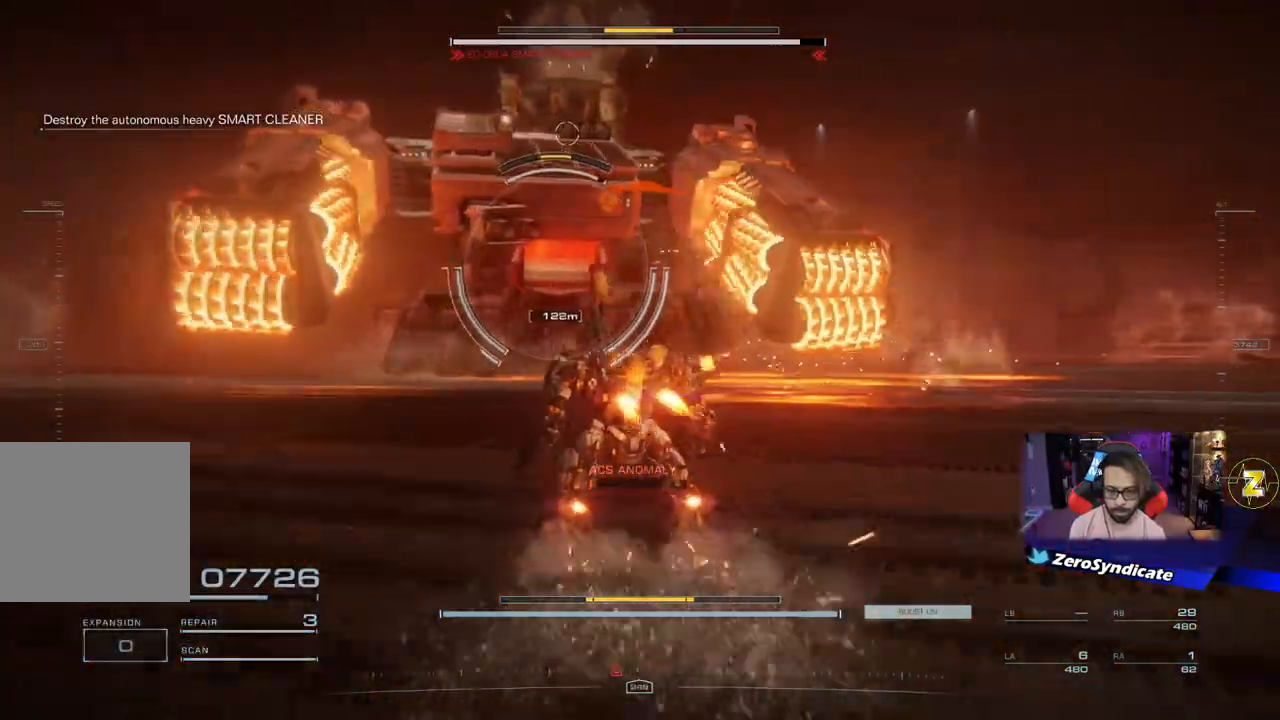
{"buttons": [], "left_stick": "up-right", "right_stick": "center", "events": [[67, "L1", "down"], [100, "R1", "down"], [233, "right_stick", "center"], [267, "R1", "up"], [433, "L1", "up"]]}
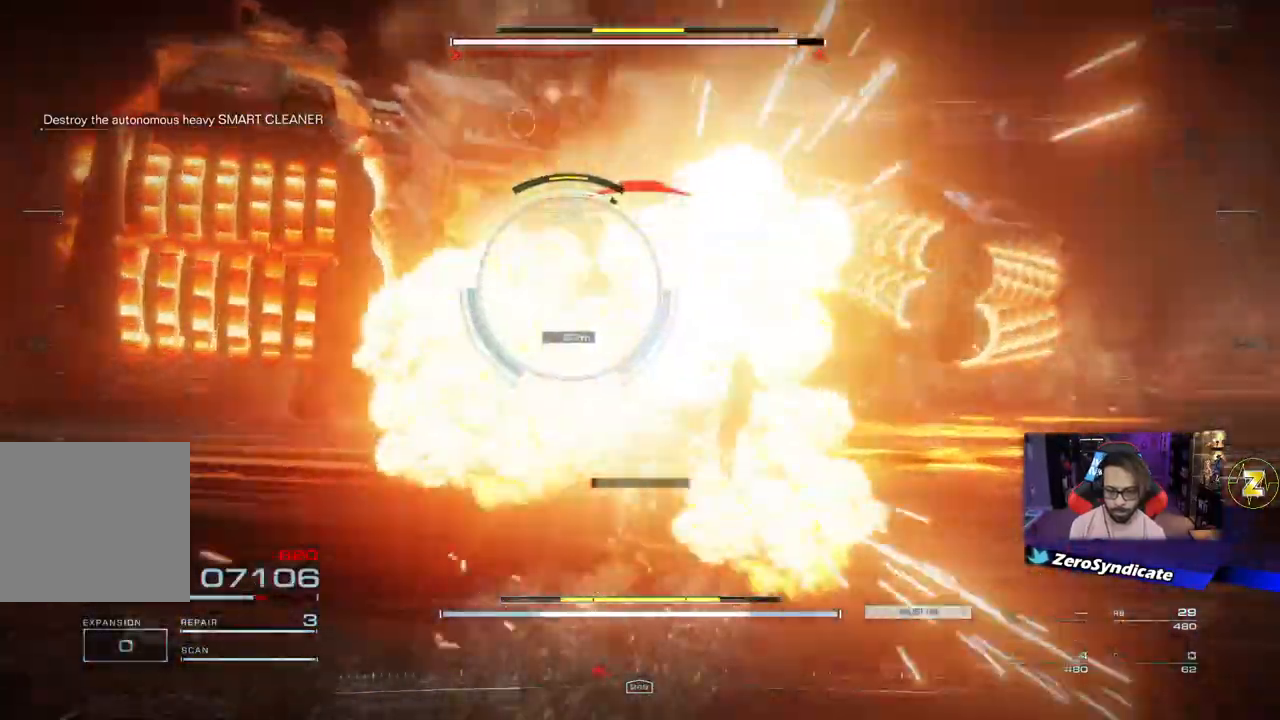
{"buttons": ["L1"], "left_stick": "down", "right_stick": "left", "events": [[100, "L1", "down"], [100, "left_stick", "right"], [117, "R1", "down"], [167, "right_stick", "left"], [283, "R1", "up"], [400, "left_stick", "down"]]}
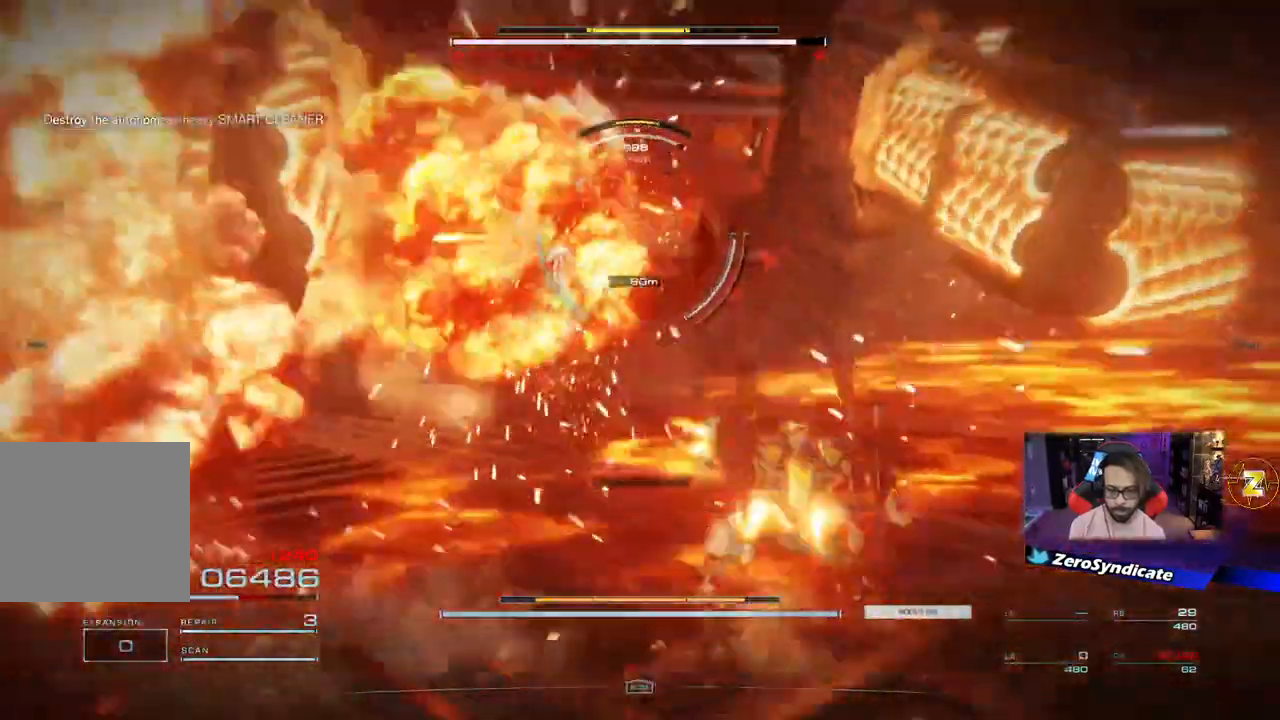
{"buttons": ["L1"], "left_stick": "down-right", "right_stick": "left", "events": [[83, "left_stick", "right"], [200, "left_stick", "down-right"]]}
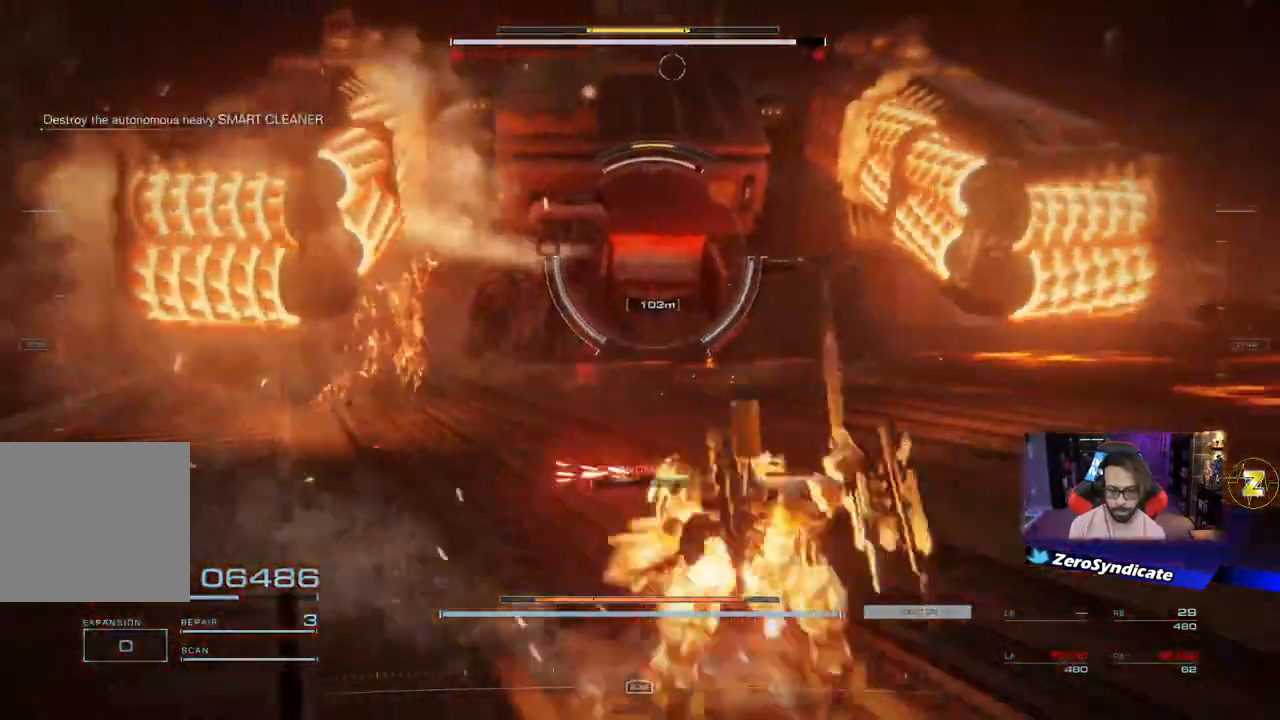
{"buttons": ["L1", "R1"], "left_stick": "down-right", "right_stick": "down-left", "events": [[33, "L2", "down"], [33, "left_stick", "up-right"], [317, "L2", "up"], [367, "left_stick", "down-right"], [433, "R1", "down"], [483, "right_stick", "down-left"]]}
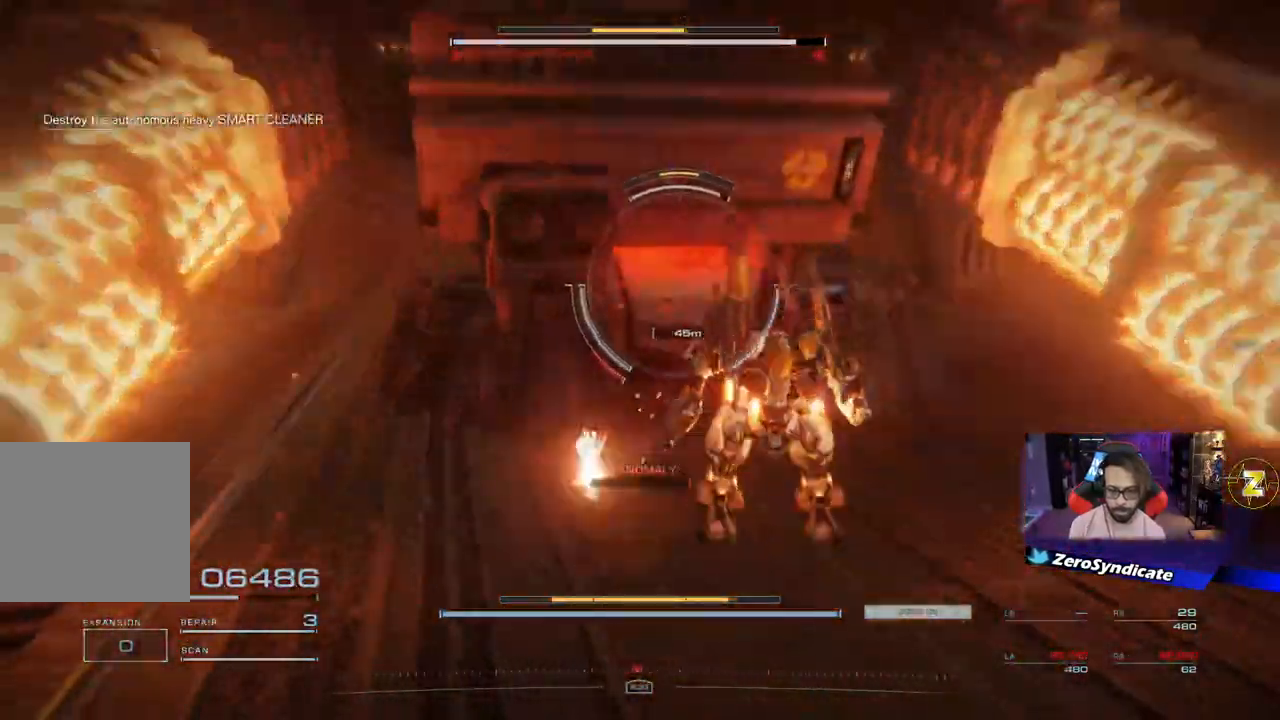
{"buttons": [], "left_stick": "down", "right_stick": "left", "events": [[50, "L1", "up"], [50, "R1", "up"], [167, "R1", "down"], [233, "left_stick", "down"], [267, "R1", "up"], [267, "right_stick", "up-left"], [317, "R1", "down"], [467, "R1", "up"], [467, "right_stick", "left"]]}
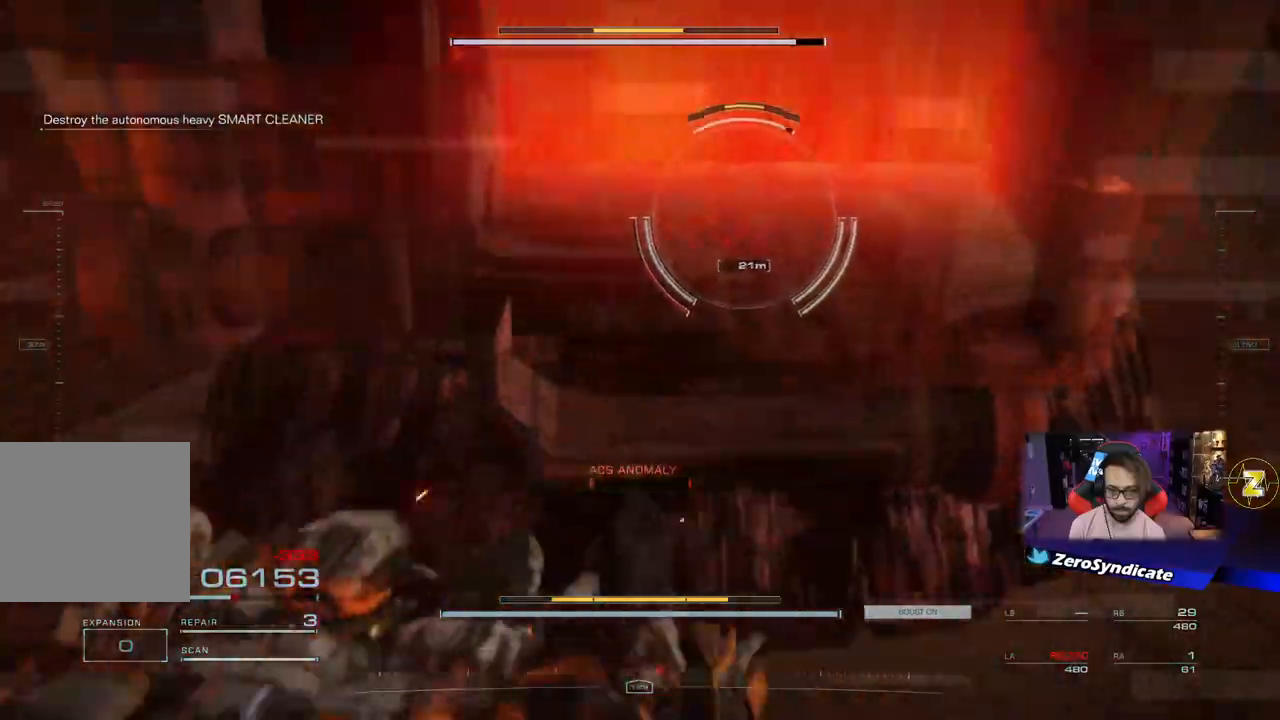
{"buttons": ["L2"], "left_stick": "right", "right_stick": "center", "events": [[167, "left_stick", "down-right"], [233, "right_stick", "center"], [300, "right_stick", "right"], [317, "L2", "down"], [333, "left_stick", "right"], [383, "right_stick", "center"]]}
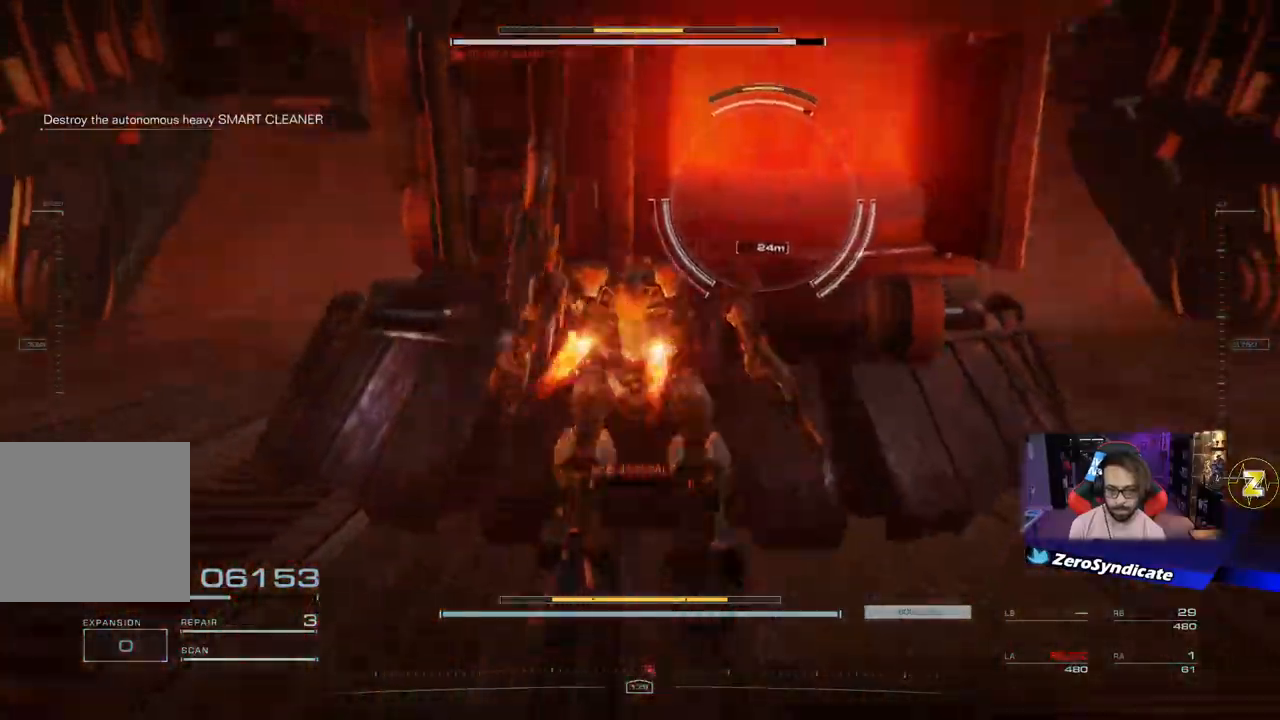
{"buttons": [], "left_stick": "down-right", "right_stick": "center", "events": [[50, "right_stick", "up-right"], [67, "left_stick", "down-right"], [100, "L2", "up"], [100, "right_stick", "center"], [183, "R1", "down"], [317, "R1", "up"], [417, "R1", "down"], [417, "right_stick", "up"], [483, "right_stick", "center"], [500, "R1", "up"]]}
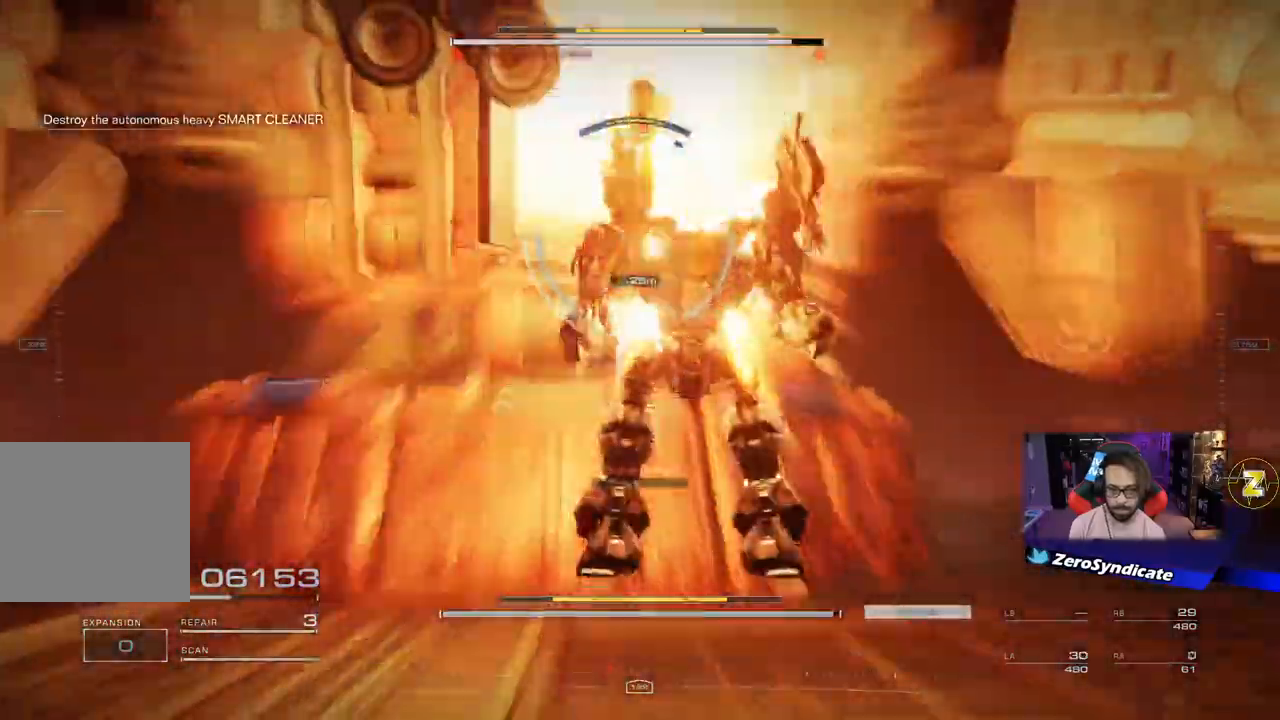
{"buttons": [], "left_stick": "down-right", "right_stick": "center", "events": [[83, "R1", "down"], [233, "R1", "up"]]}
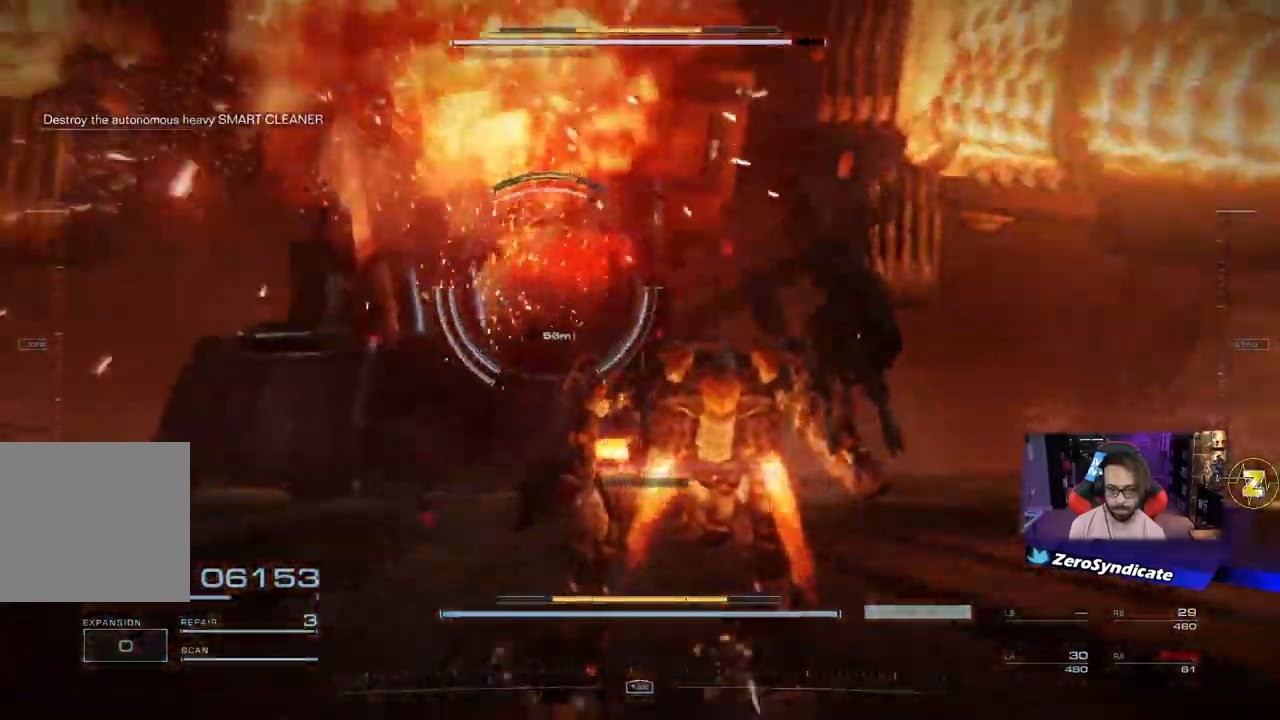
{"buttons": ["L1"], "left_stick": "up-left", "right_stick": "center", "events": [[250, "L1", "down"], [250, "right_stick", "down-left"], [267, "R1", "down"], [333, "right_stick", "center"], [383, "R1", "up"], [433, "left_stick", "up-left"]]}
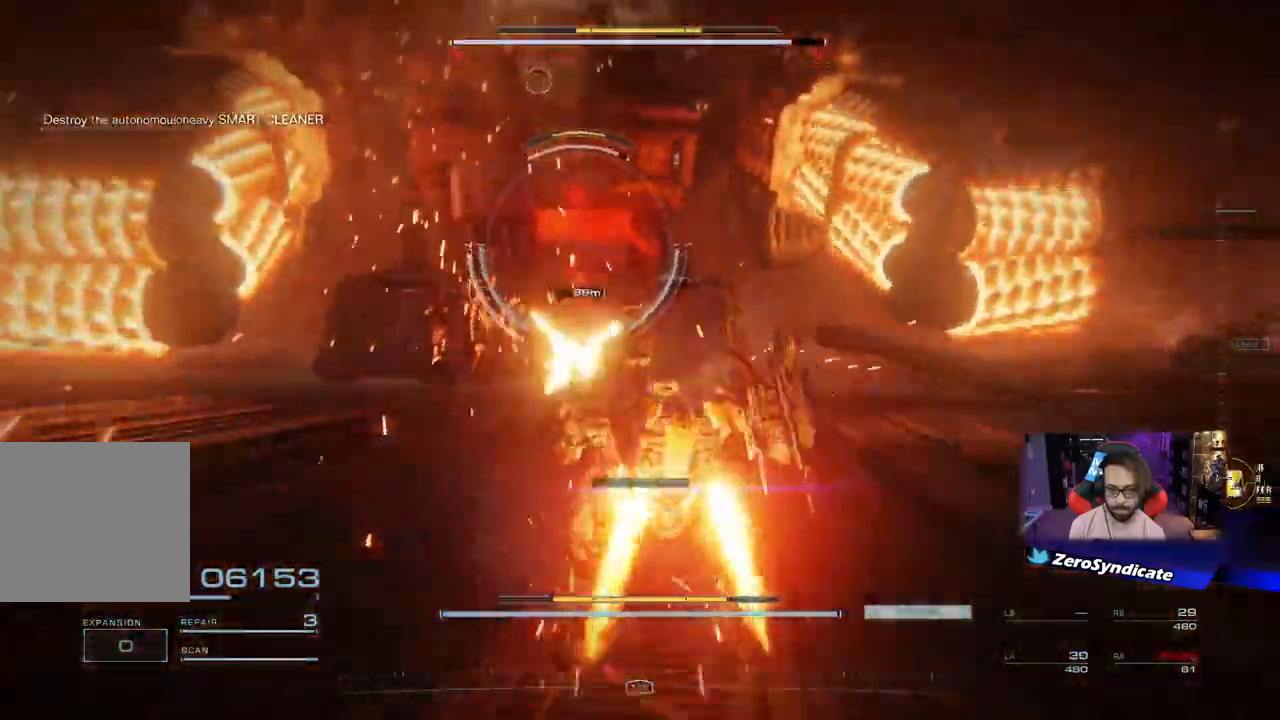
{"buttons": ["L1"], "left_stick": "up", "right_stick": "up", "events": [[67, "left_stick", "up"], [383, "right_stick", "up"]]}
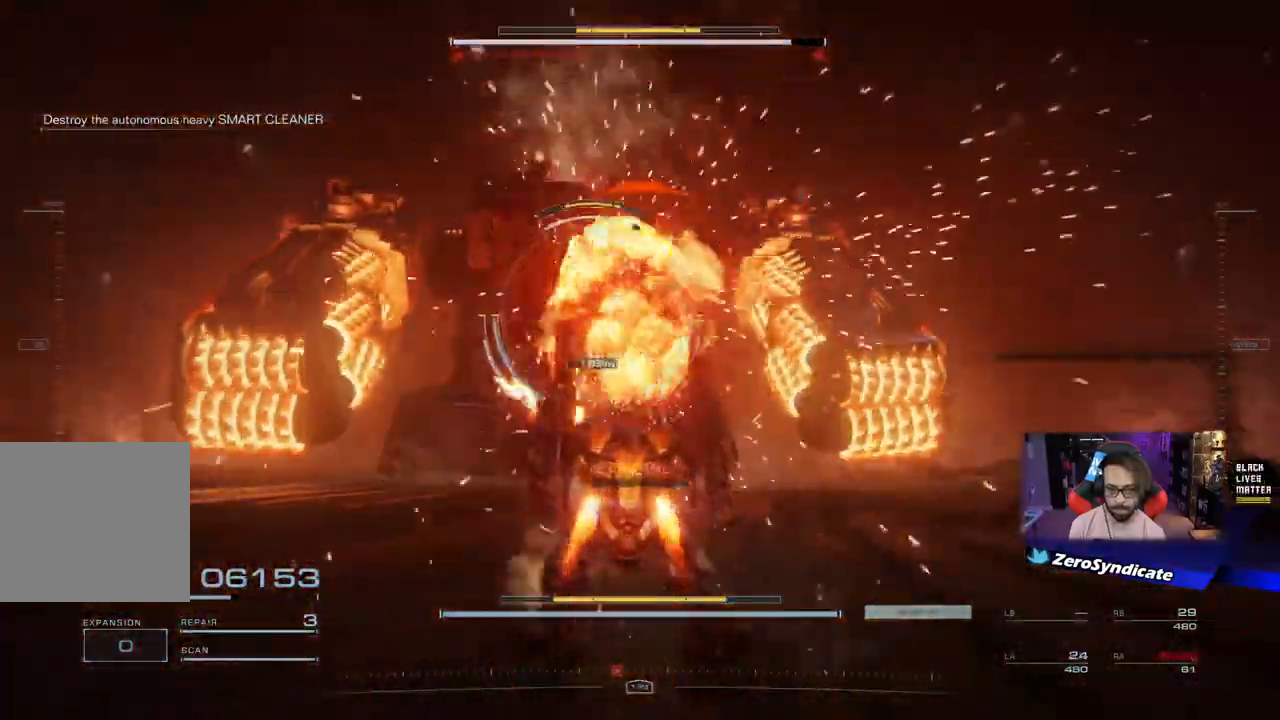
{"buttons": ["L1", "L2"], "left_stick": "up", "right_stick": "center", "events": [[167, "right_stick", "center"], [300, "L2", "down"]]}
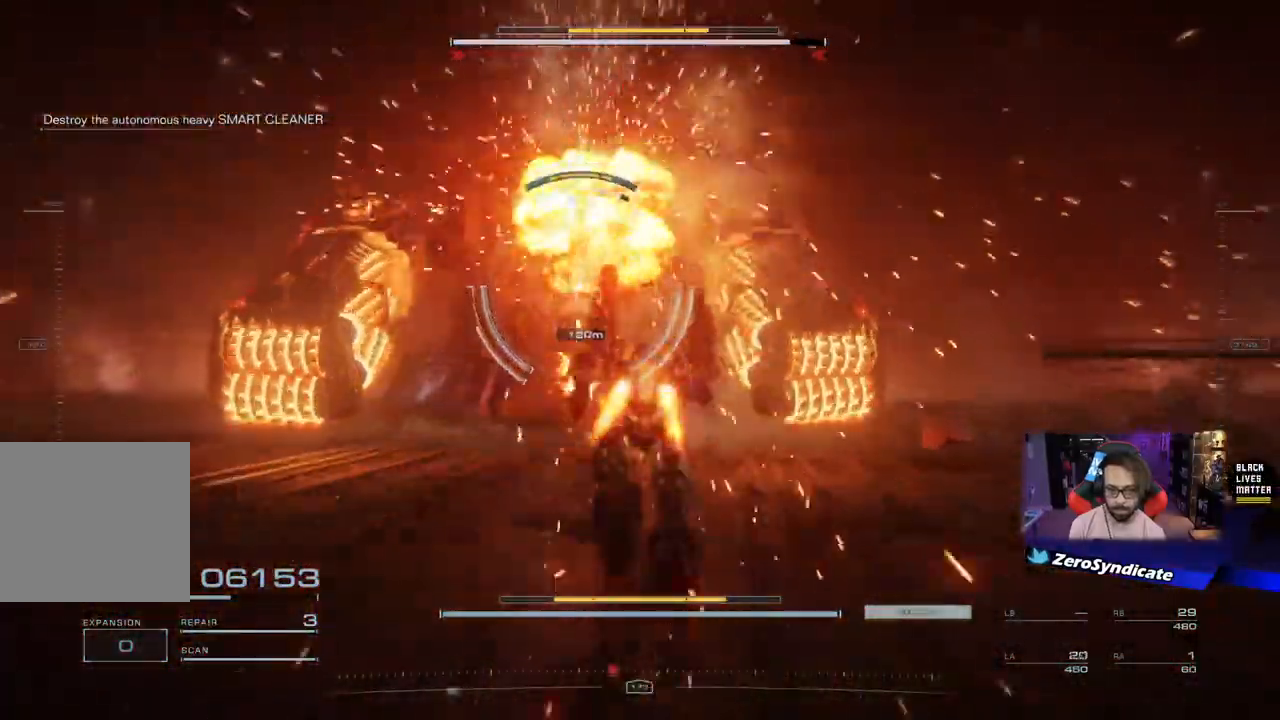
{"buttons": ["L1"], "left_stick": "up", "right_stick": "center", "events": [[50, "L2", "up"]]}
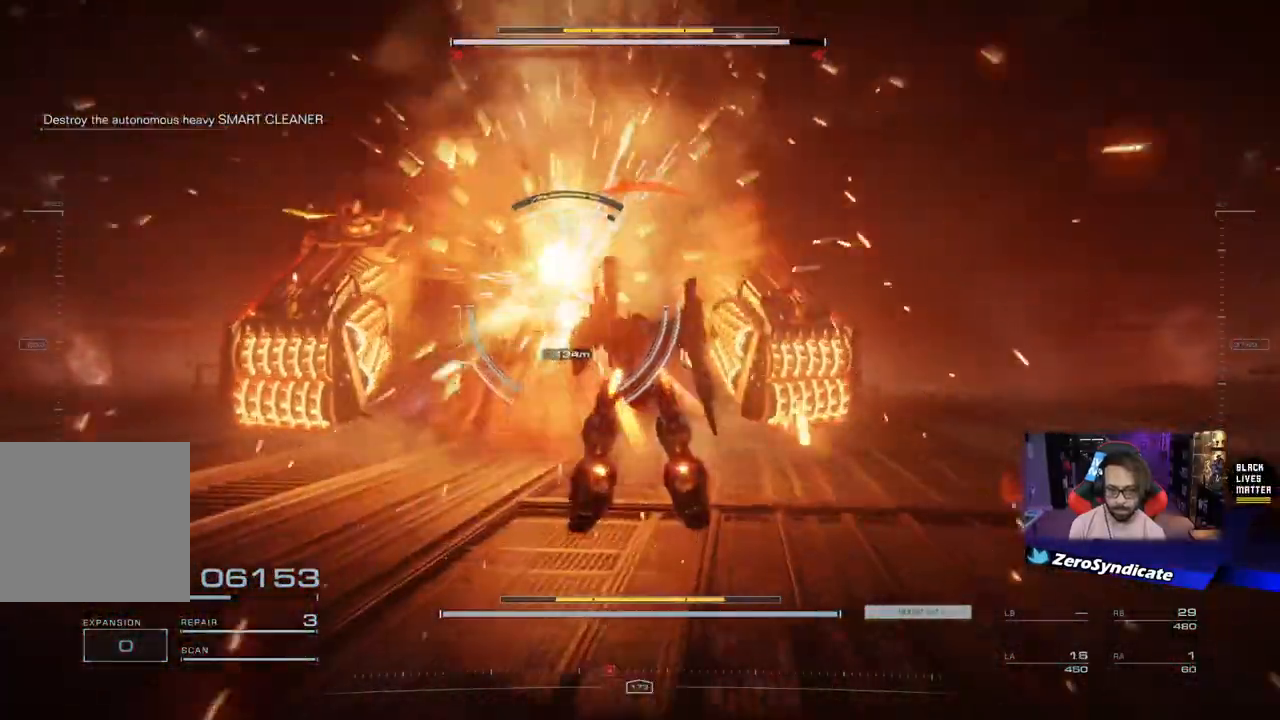
{"buttons": ["L1", "R1"], "left_stick": "up", "right_stick": "down", "events": [[100, "L2", "down"], [200, "right_stick", "down"], [267, "L2", "up"], [367, "R1", "down"]]}
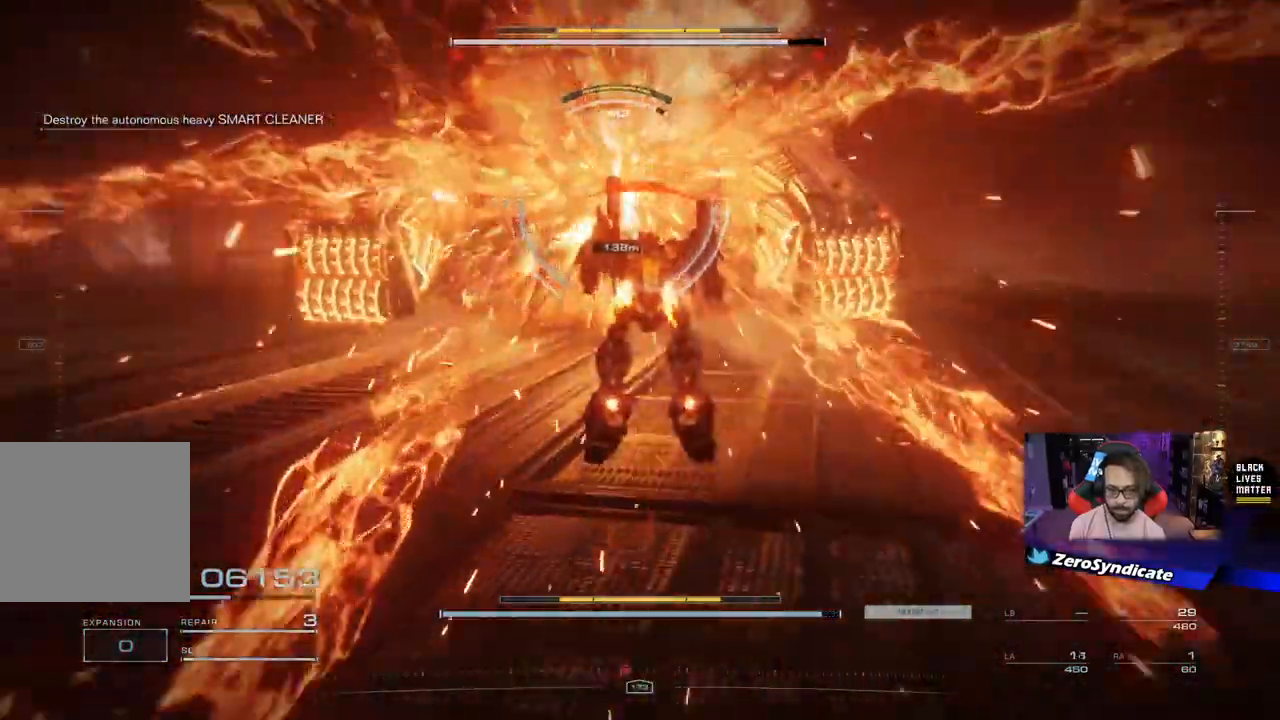
{"buttons": ["L1", "L2"], "left_stick": "up", "right_stick": "center", "events": [[33, "R1", "up"], [83, "right_stick", "center"], [100, "R1", "down"], [233, "R1", "up"], [367, "L2", "down"]]}
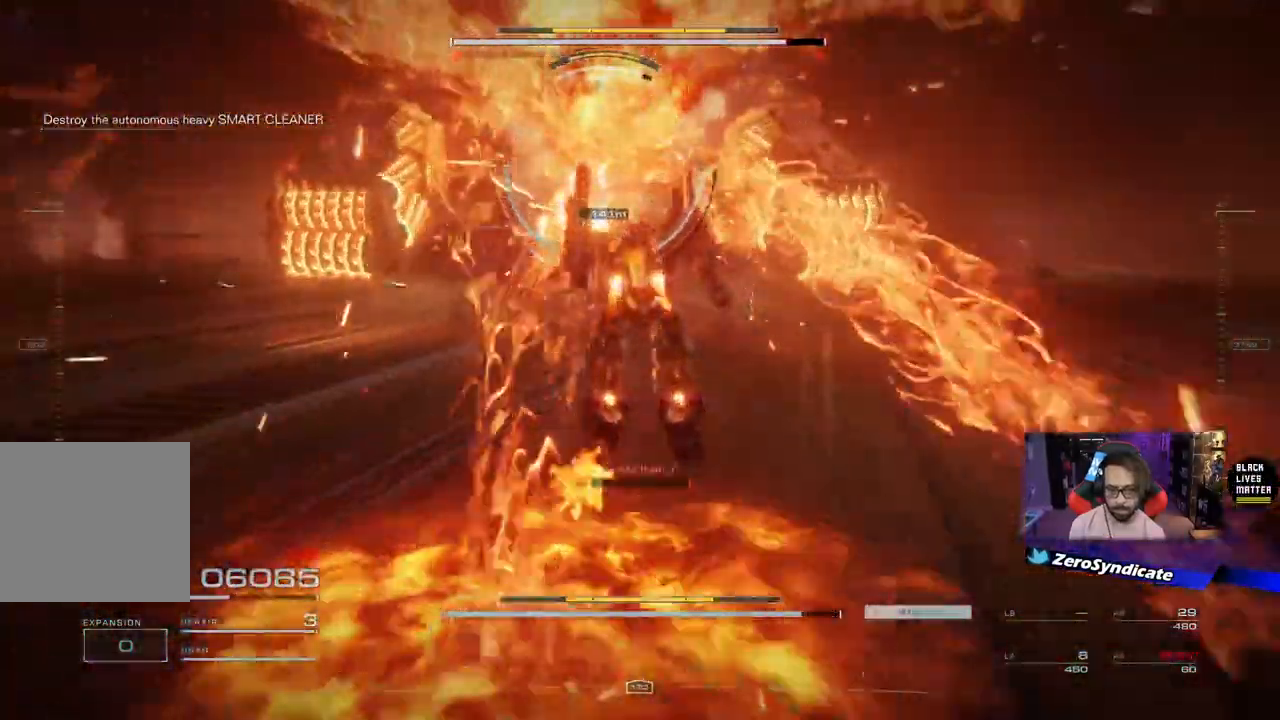
{"buttons": ["L1"], "left_stick": "up", "right_stick": "center", "events": [[367, "L2", "up"]]}
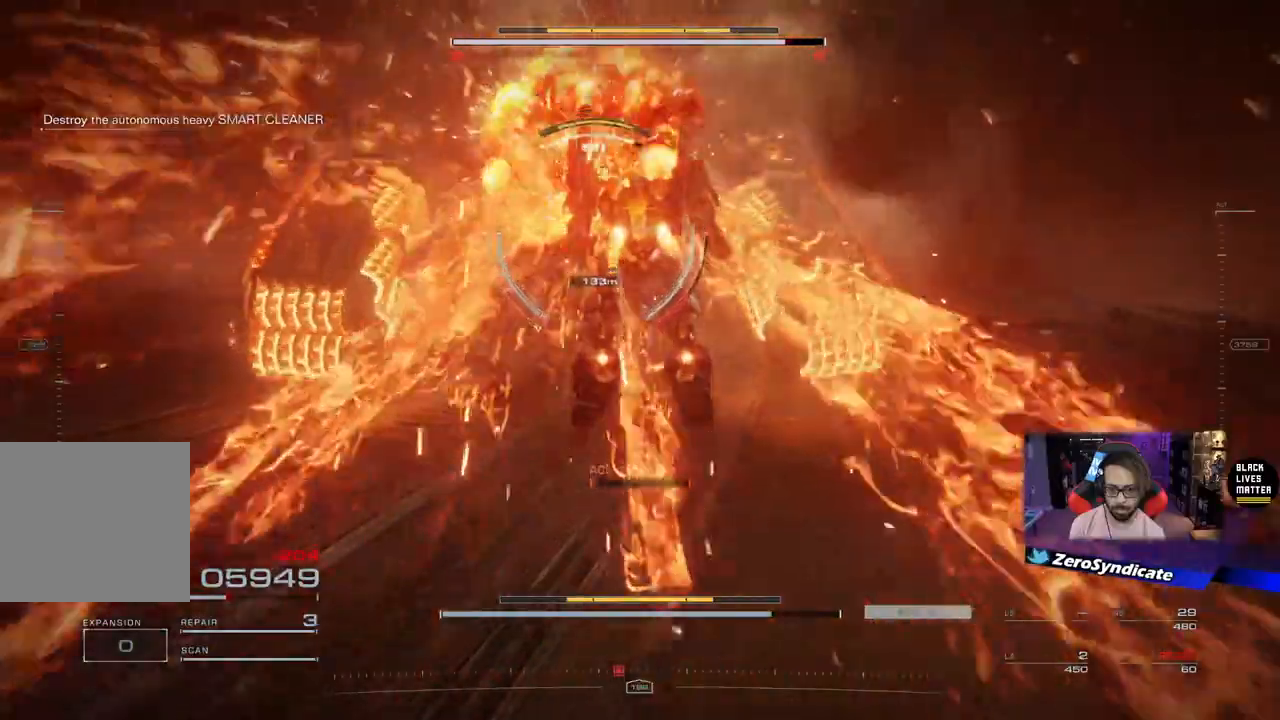
{"buttons": ["L1"], "left_stick": "up", "right_stick": "center", "events": []}
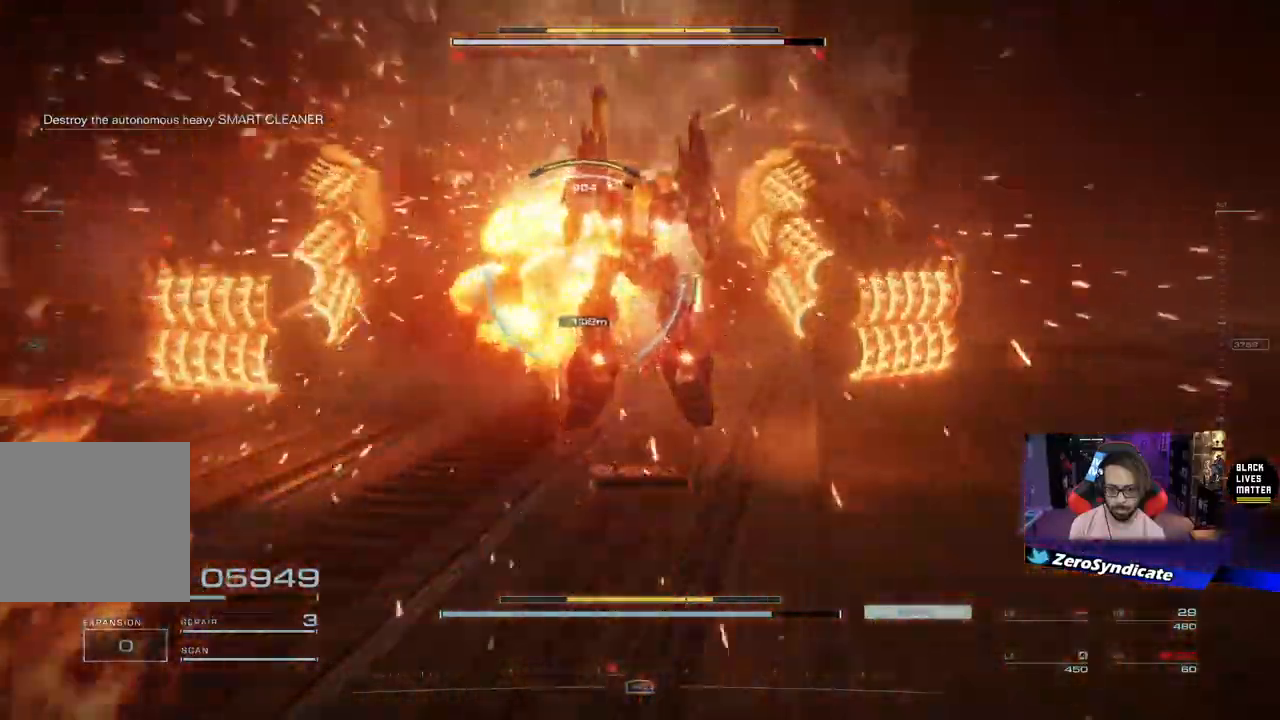
{"buttons": [], "left_stick": "up", "right_stick": "down", "events": [[217, "L2", "down"], [400, "L2", "up"], [400, "R1", "down"], [450, "L1", "up"], [483, "R1", "up"], [500, "right_stick", "down"]]}
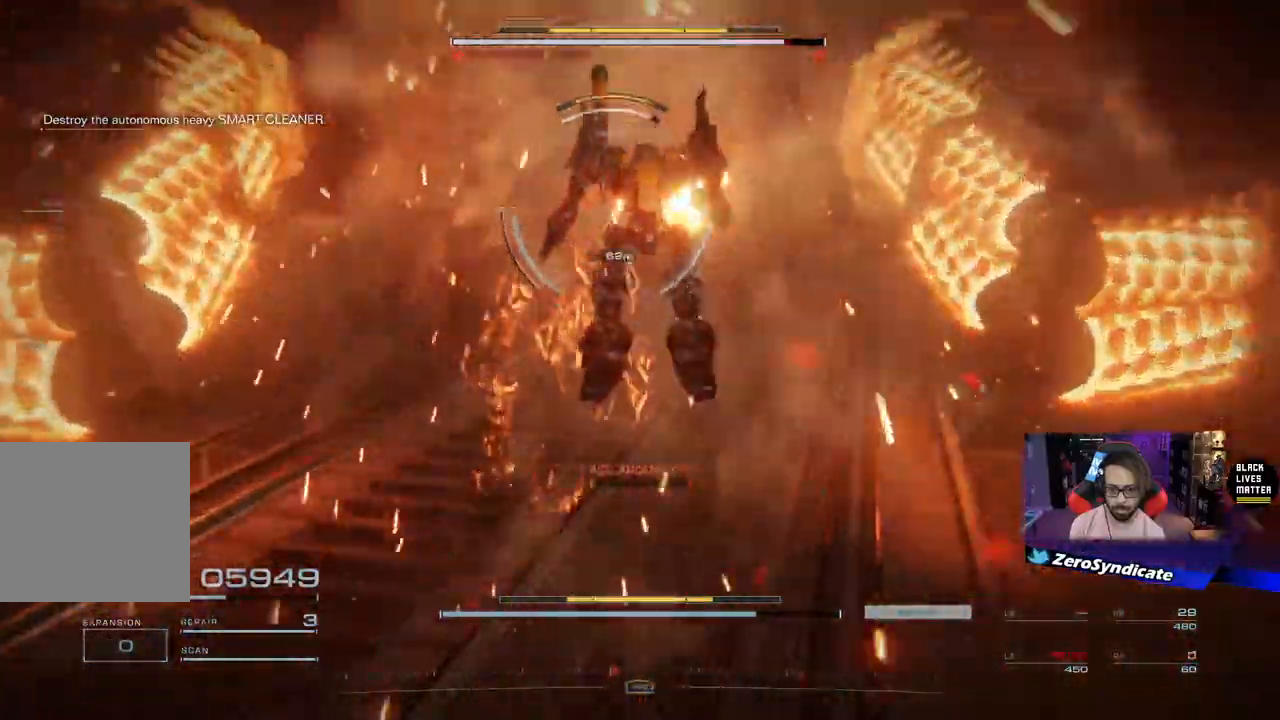
{"buttons": [], "left_stick": "down", "right_stick": "center", "events": [[67, "R1", "down"], [100, "right_stick", "down-left"], [200, "R1", "up"], [267, "R1", "down"], [300, "right_stick", "left"], [367, "left_stick", "down"], [383, "R1", "up"], [467, "right_stick", "center"]]}
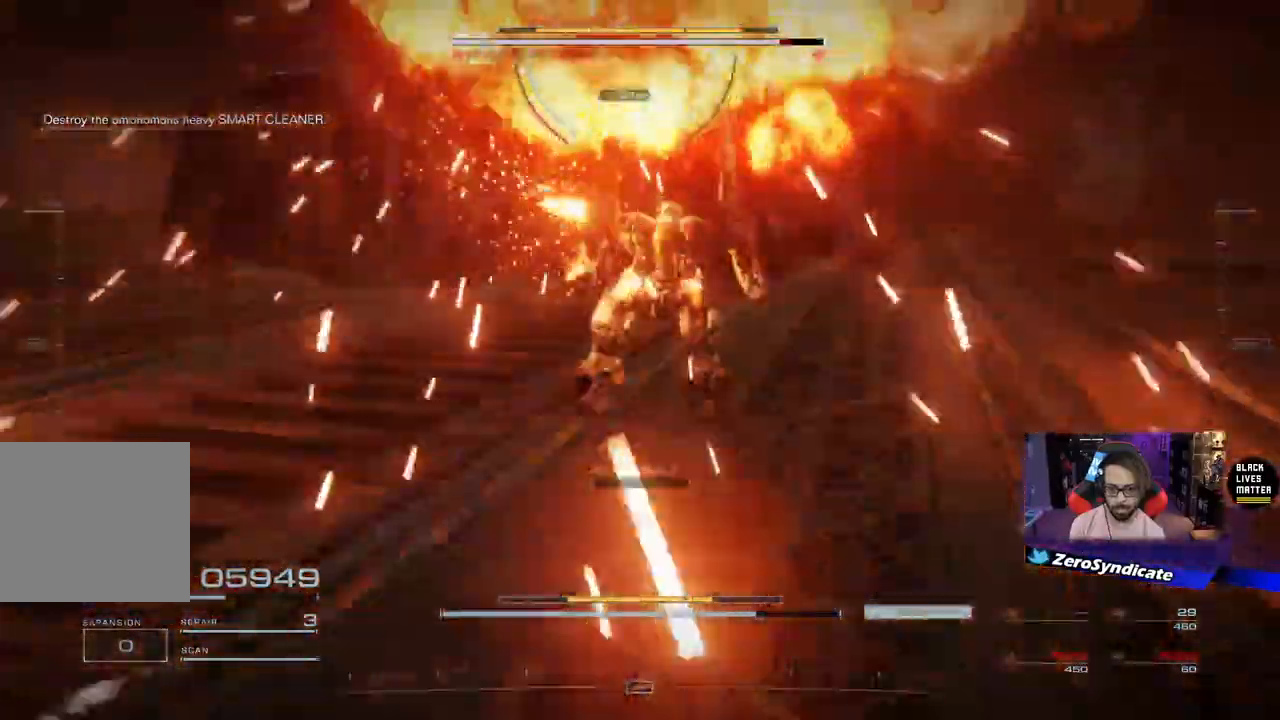
{"buttons": ["L1"], "left_stick": "down", "right_stick": "up-left", "events": [[183, "right_stick", "up-left"], [367, "L1", "down"]]}
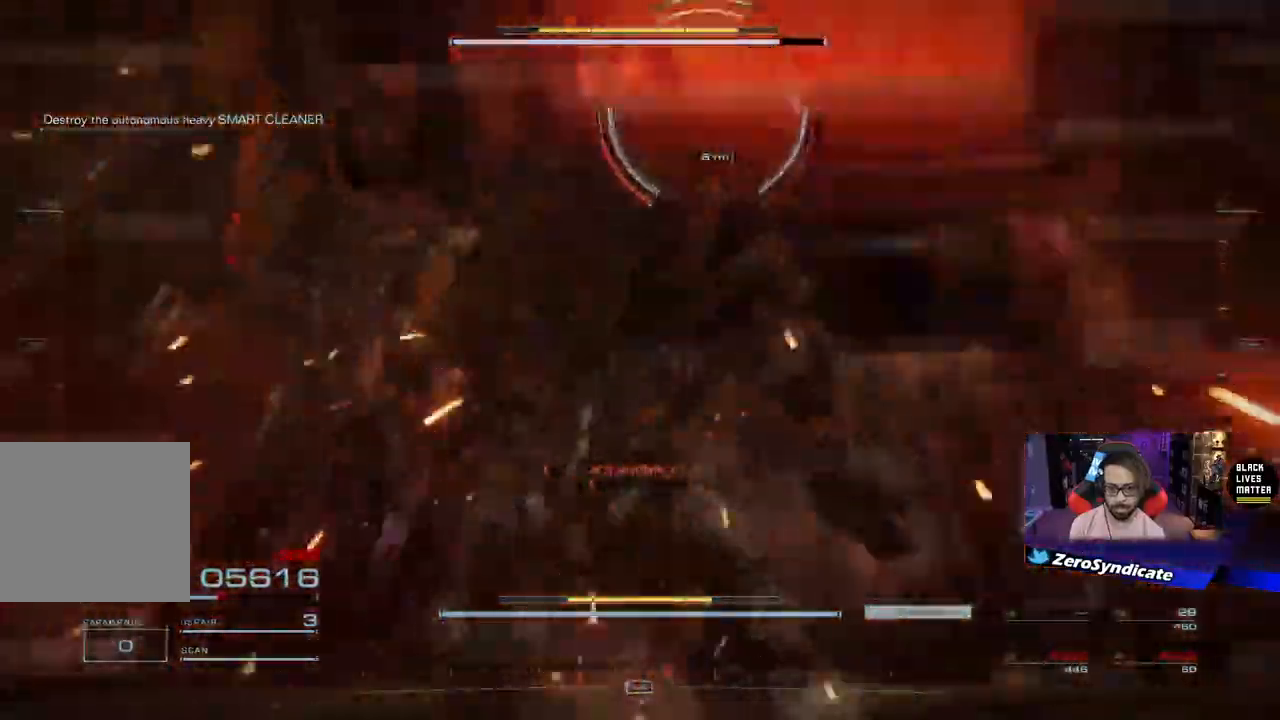
{"buttons": ["L1", "L2"], "left_stick": "down", "right_stick": "center", "events": [[217, "right_stick", "center"], [267, "right_stick", "right"], [383, "right_stick", "center"], [467, "L2", "down"]]}
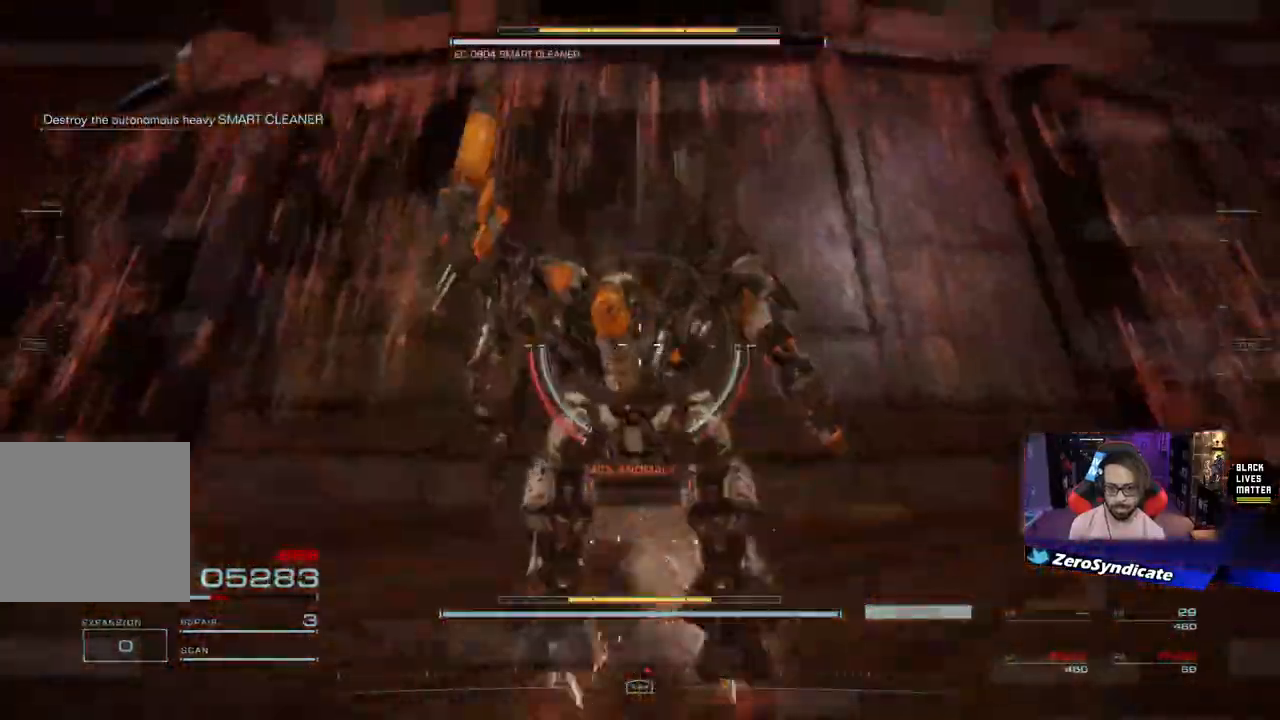
{"buttons": ["L1", "L2"], "left_stick": "right", "right_stick": "center", "events": [[50, "left_stick", "right"]]}
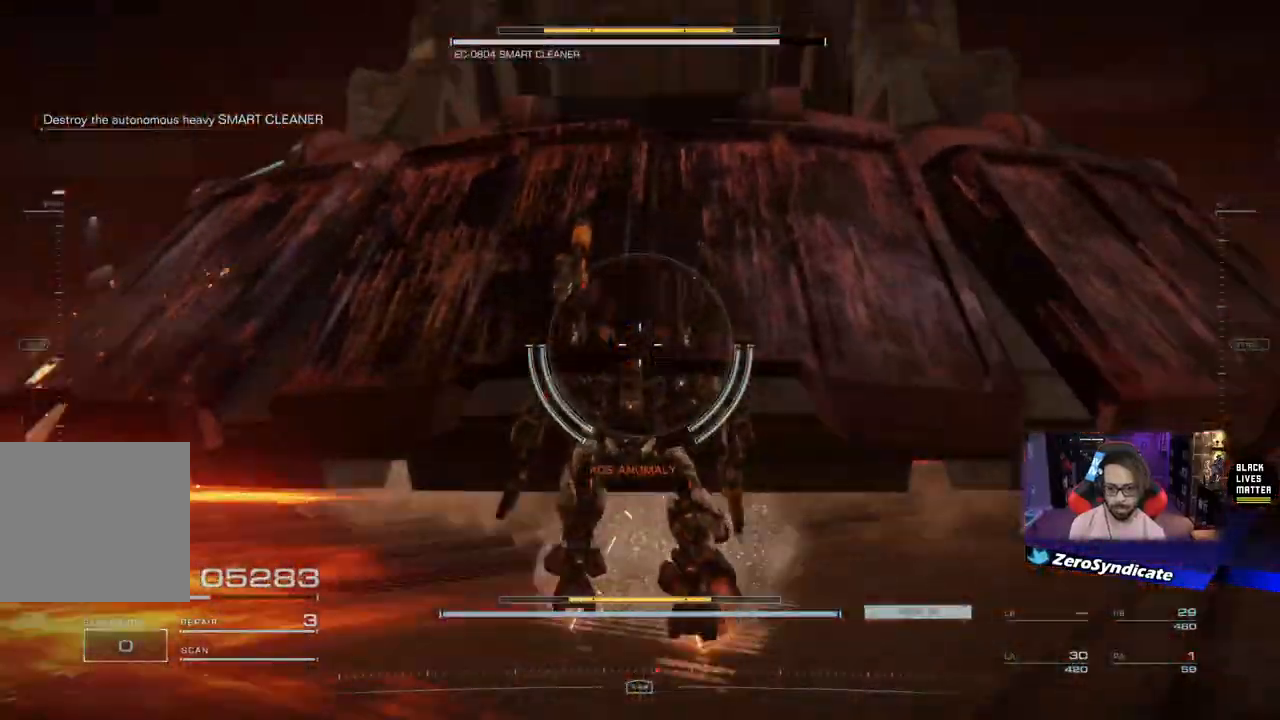
{"buttons": ["L1", "L2"], "left_stick": "down", "right_stick": "center", "events": [[117, "left_stick", "down"]]}
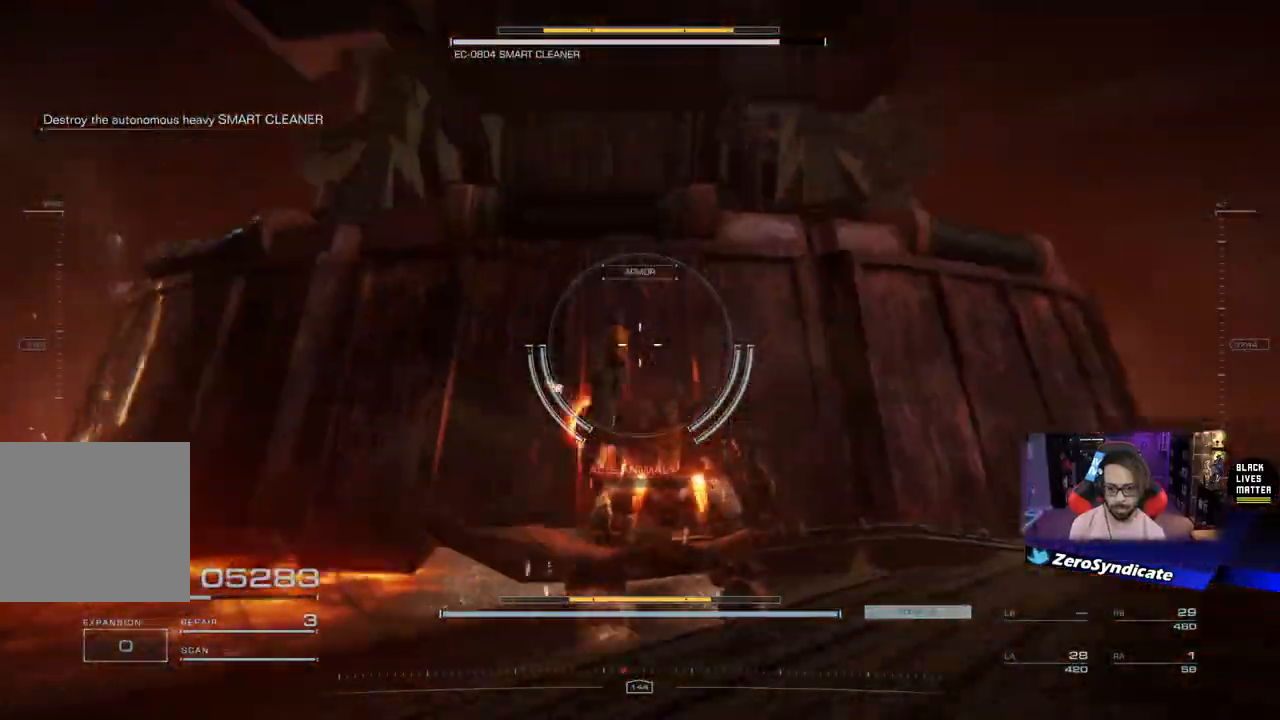
{"buttons": [], "left_stick": "down", "right_stick": "center", "events": [[100, "L1", "up"], [100, "L2", "up"]]}
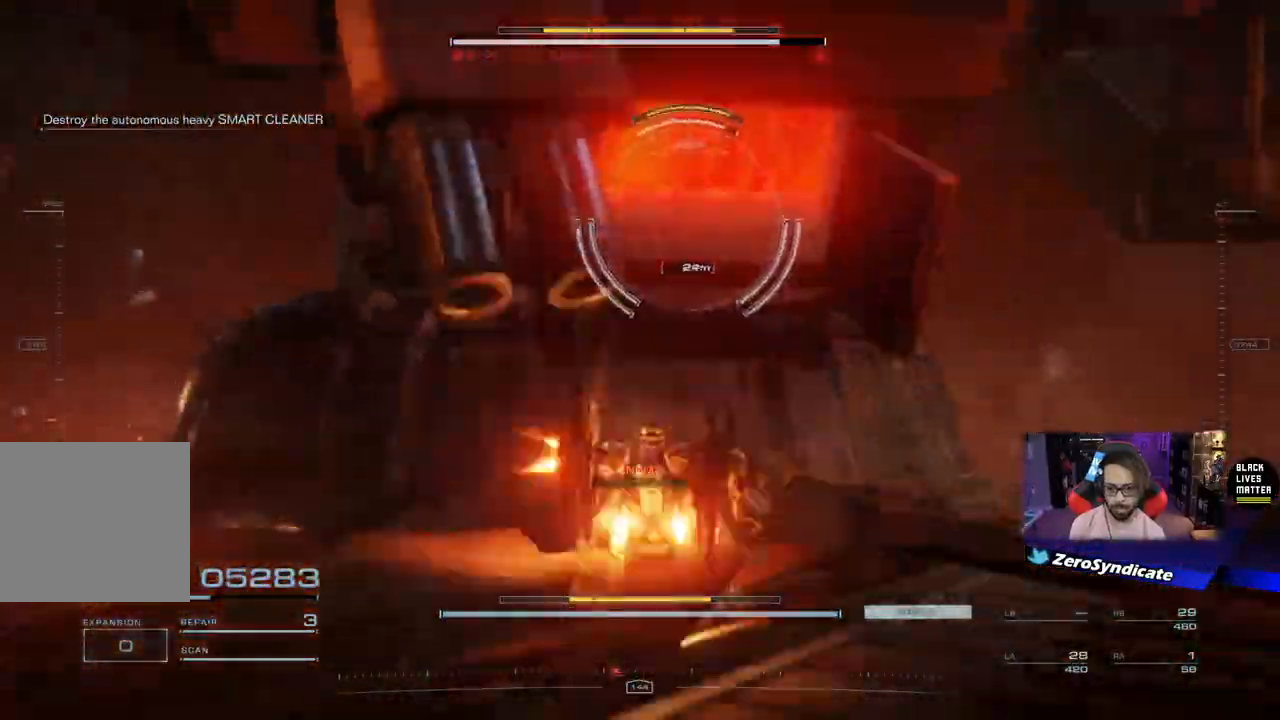
{"buttons": ["L1", "R1"], "left_stick": "down", "right_stick": "left", "events": [[83, "L1", "down"], [117, "left_stick", "up-right"], [167, "right_stick", "up"], [217, "R1", "down"], [250, "left_stick", "down-right"], [267, "right_stick", "up-left"], [367, "R1", "up"], [367, "left_stick", "down"], [417, "right_stick", "left"], [433, "R1", "down"]]}
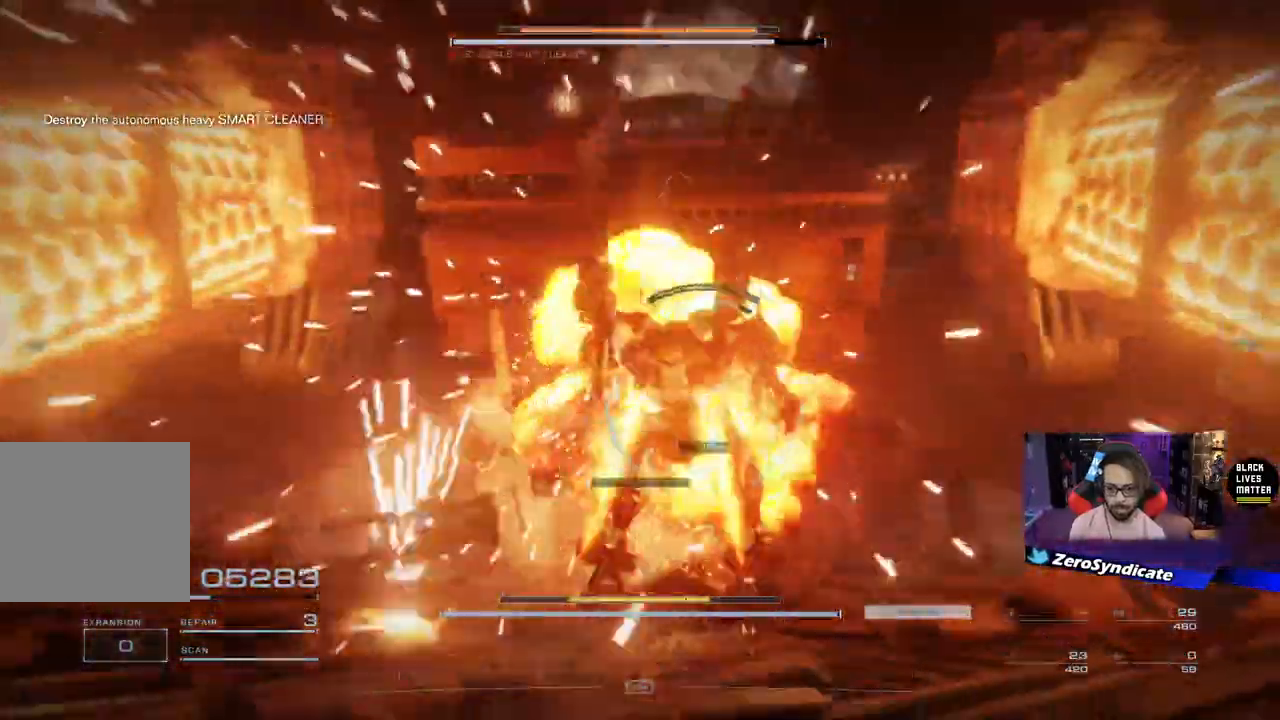
{"buttons": ["L1"], "left_stick": "up-right", "right_stick": "center", "events": [[67, "right_stick", "down-left"], [83, "R1", "up"], [117, "left_stick", "up-left"], [183, "left_stick", "up"], [500, "left_stick", "up-right"], [500, "right_stick", "center"]]}
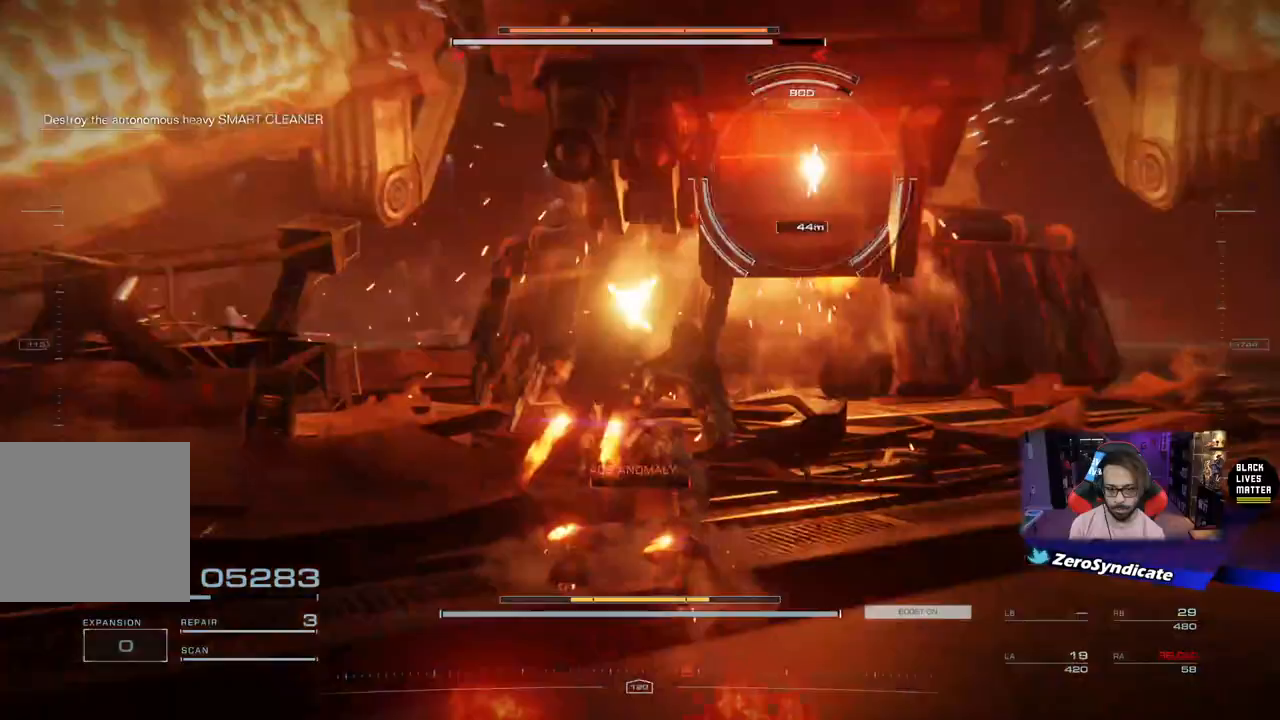
{"buttons": ["L1", "L2"], "left_stick": "down-right", "right_stick": "center", "events": [[117, "right_stick", "right"], [250, "left_stick", "down-right"], [283, "L2", "down"], [500, "right_stick", "center"]]}
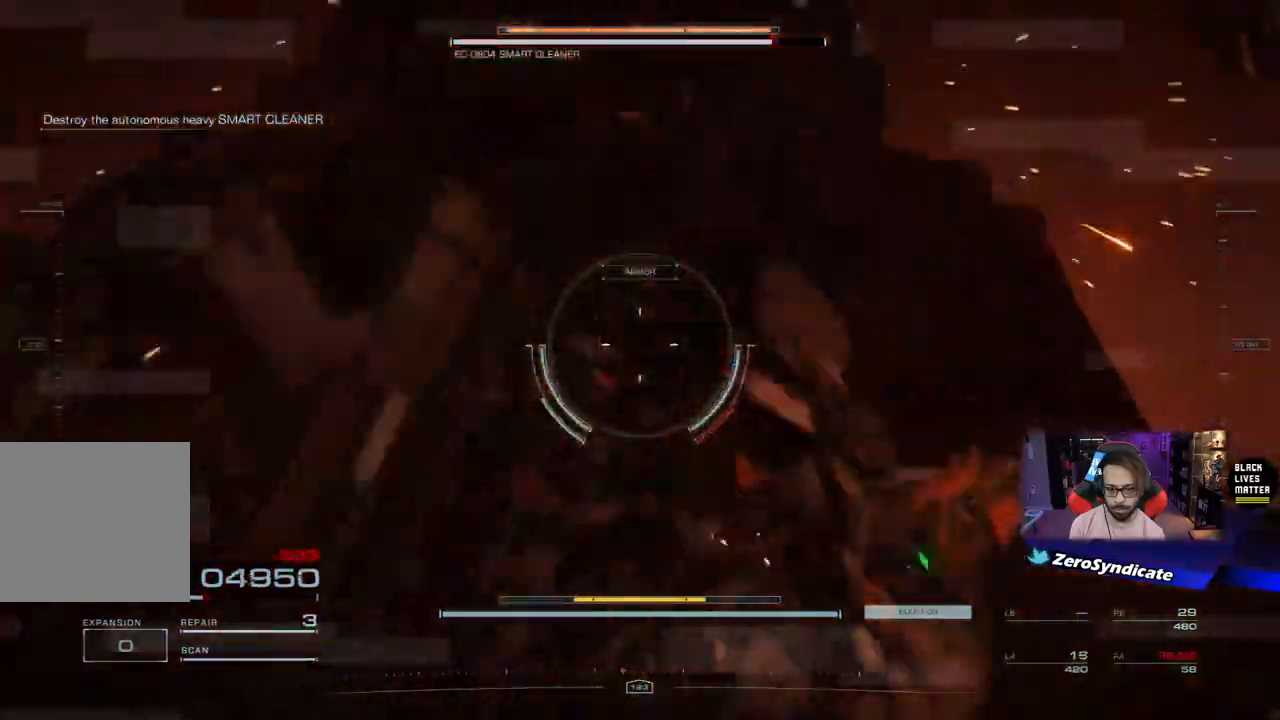
{"buttons": ["L1"], "left_stick": "down", "right_stick": "center", "events": [[267, "left_stick", "down"], [367, "L2", "up"]]}
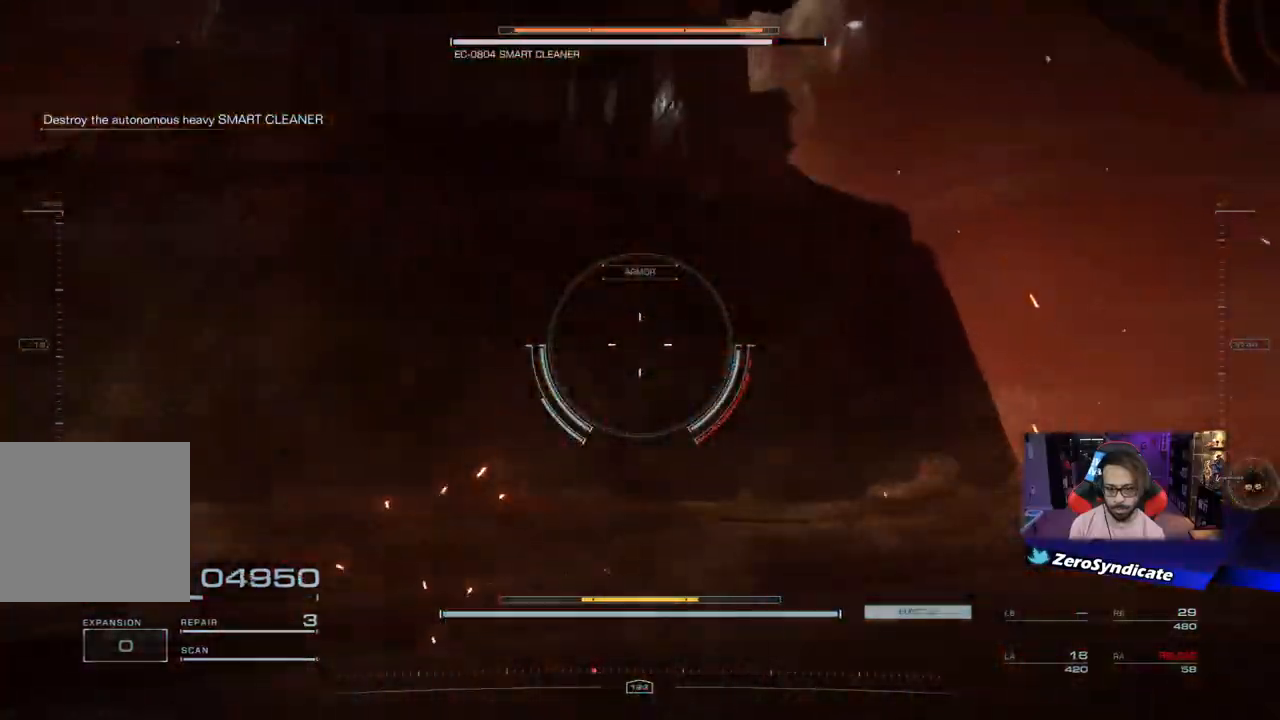
{"buttons": [], "left_stick": "down", "right_stick": "up", "events": [[167, "right_stick", "up"], [283, "L1", "up"]]}
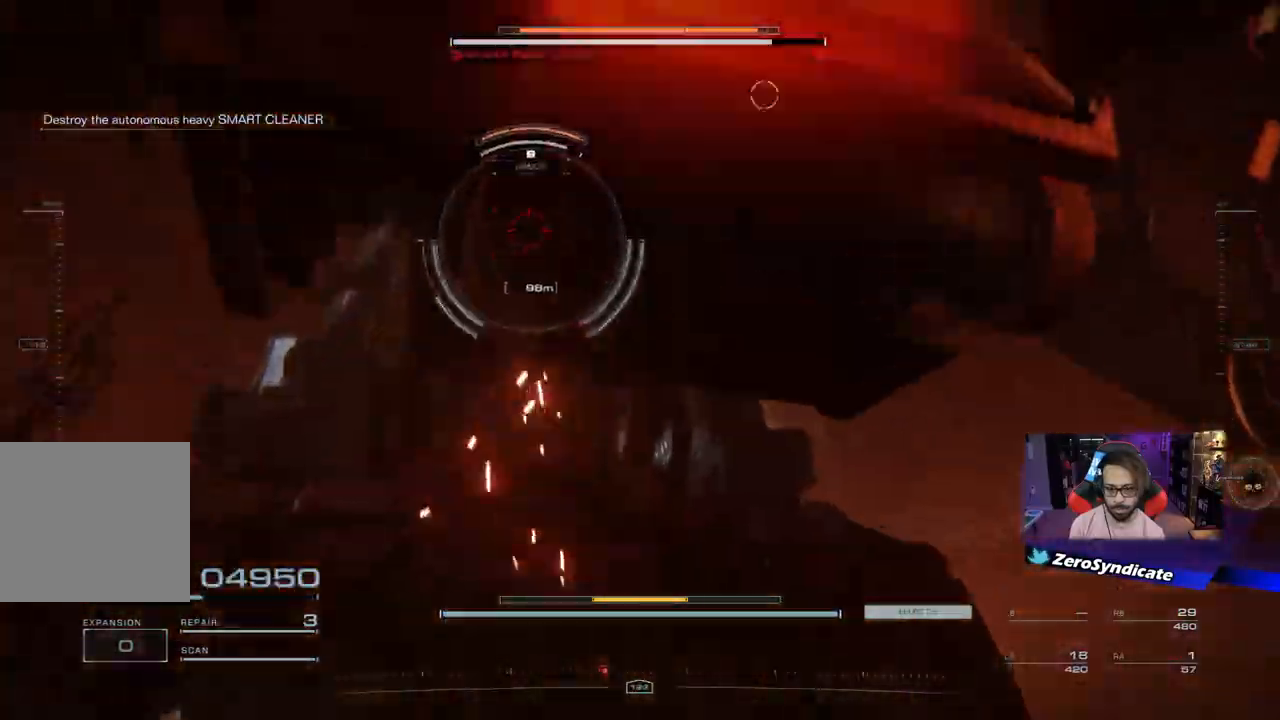
{"buttons": [], "left_stick": "center", "right_stick": "up", "events": [[167, "left_stick", "center"], [233, "R1", "down"], [400, "R1", "up"]]}